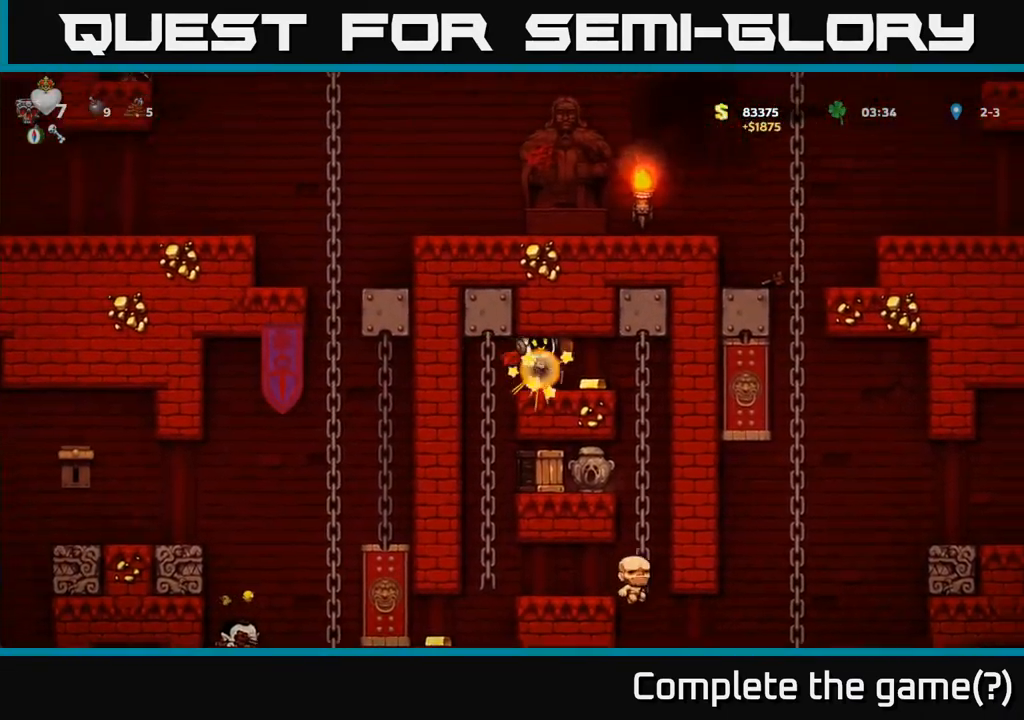
Gameplay with a controller (Xbox layout); each line is a JSON object with the inputs held at the frame after it. "events" lists button and stick changes between this image and that frame as [ms after this image, input, new state], when the widget could be followed in between. Not read: right_stick.
{"buttons": ["DPAD_LEFT"], "left_stick": "center", "events": [[333, "DPAD_LEFT", "down"]]}
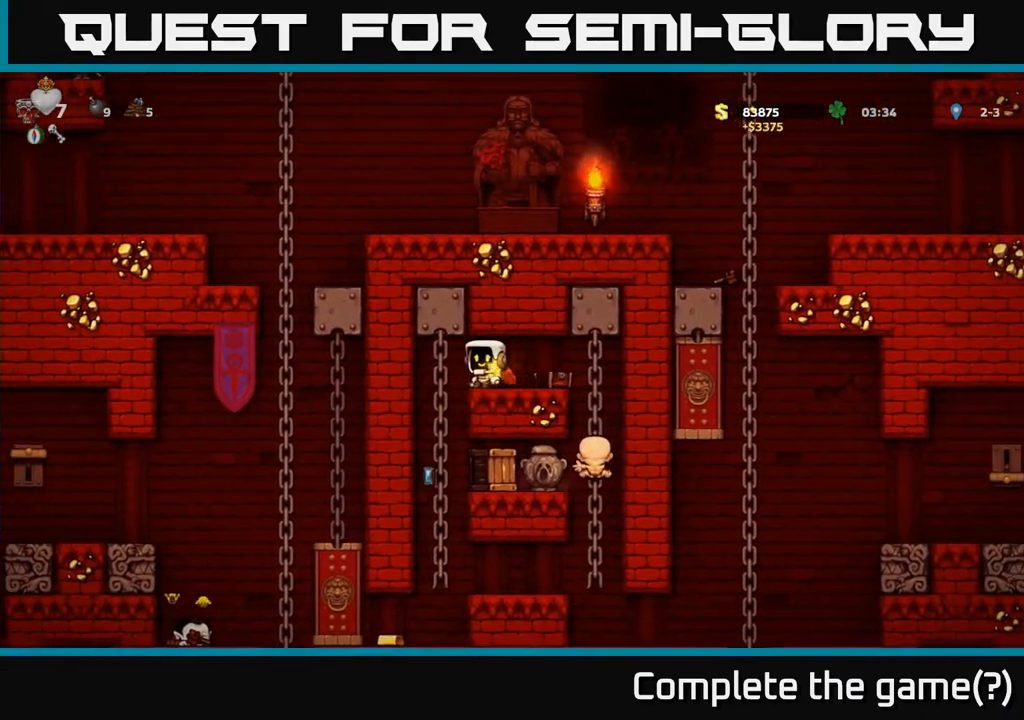
{"buttons": ["DPAD_LEFT"], "left_stick": "center", "events": [[17, "DPAD_LEFT", "up"], [50, "DPAD_RIGHT", "down"], [283, "DPAD_RIGHT", "up"], [417, "DPAD_LEFT", "down"]]}
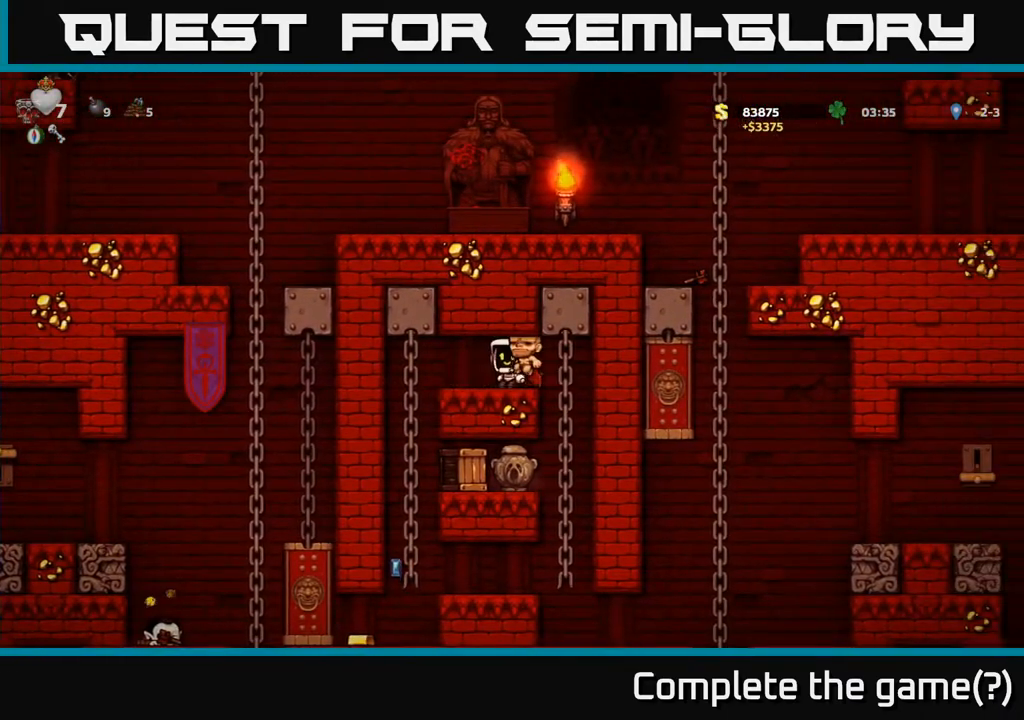
{"buttons": ["DPAD_DOWN"], "left_stick": "center", "events": [[167, "DPAD_LEFT", "up"], [200, "DPAD_DOWN", "down"]]}
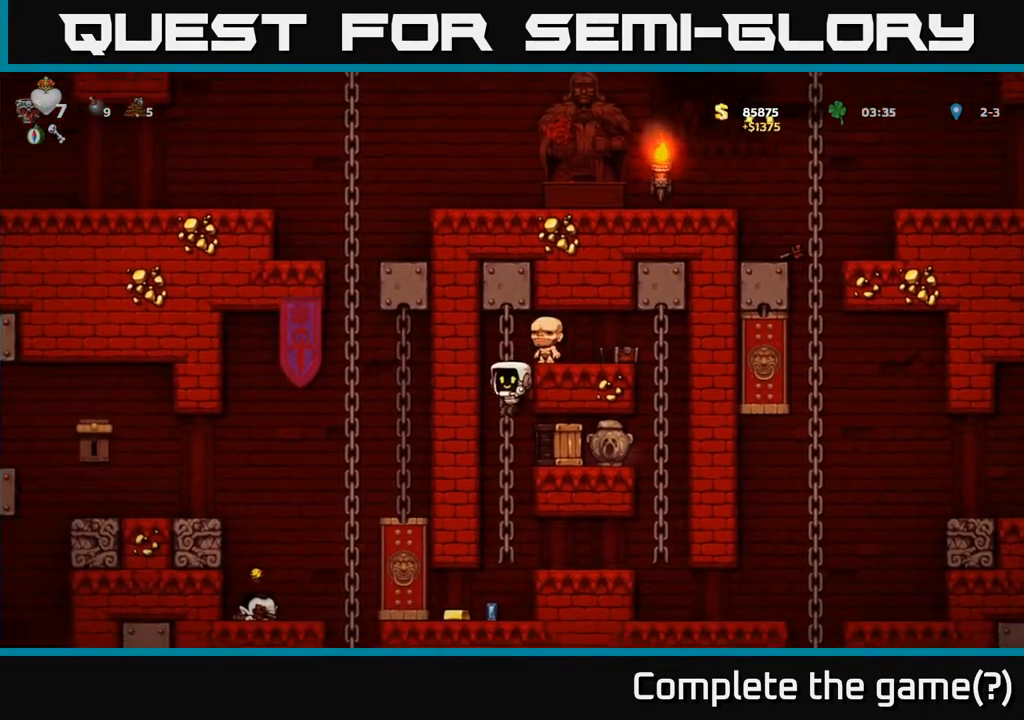
{"buttons": ["DPAD_LEFT"], "left_stick": "center", "events": [[200, "A", "down"], [267, "A", "up"], [367, "DPAD_DOWN", "up"], [383, "DPAD_LEFT", "down"]]}
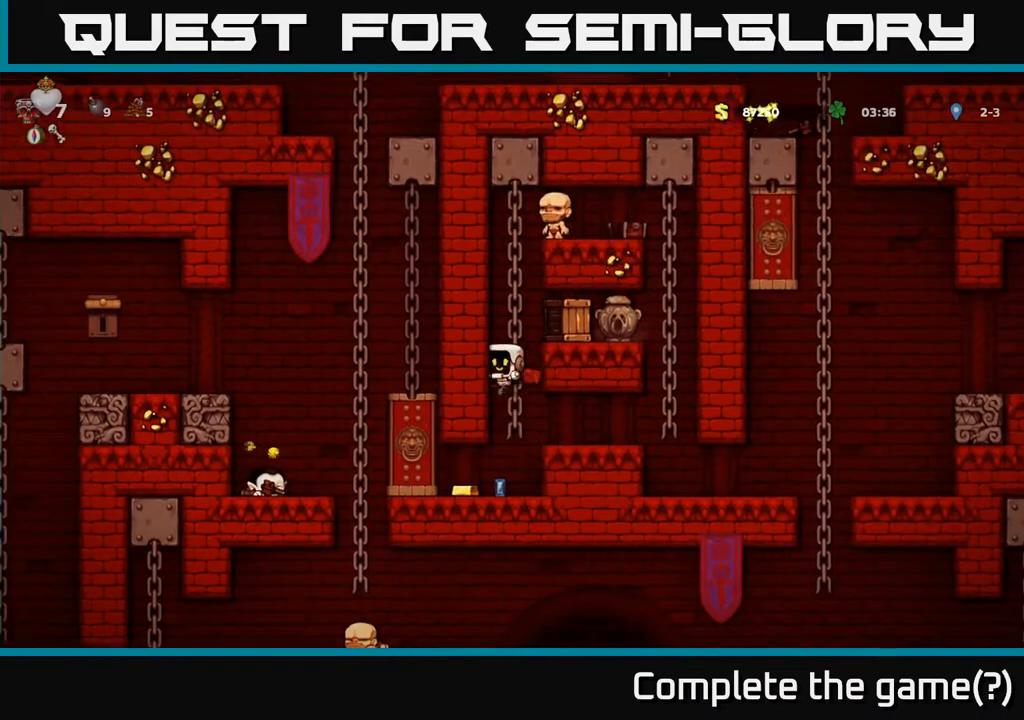
{"buttons": ["DPAD_RIGHT"], "left_stick": "center", "events": [[17, "DPAD_LEFT", "up"], [267, "DPAD_LEFT", "down"], [417, "DPAD_LEFT", "up"], [450, "DPAD_RIGHT", "down"]]}
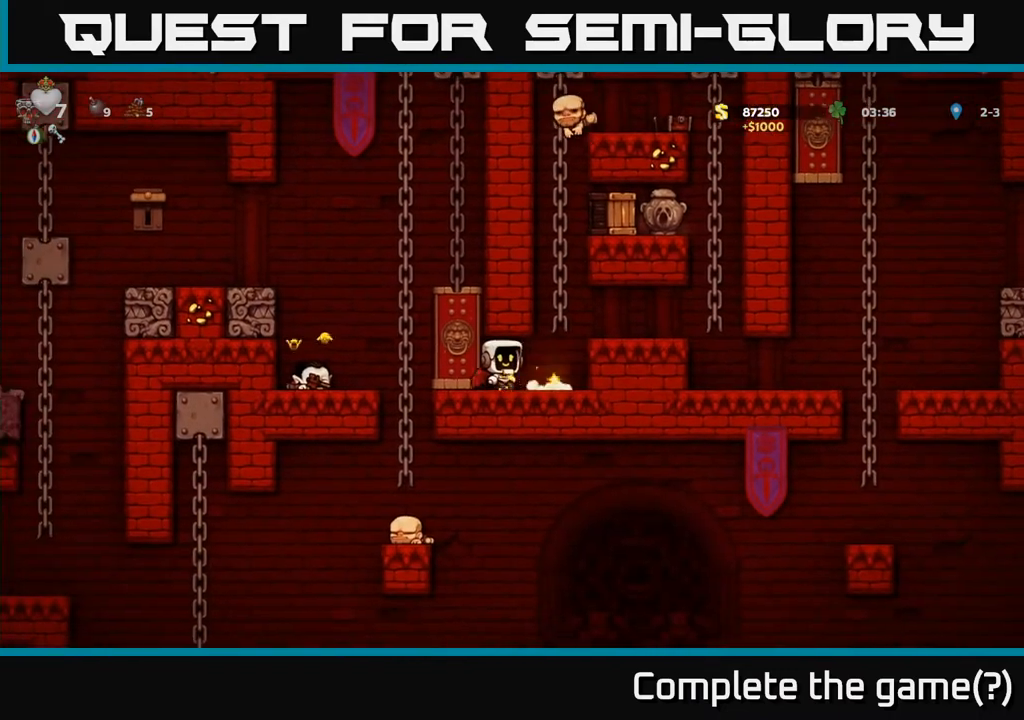
{"buttons": ["DPAD_UP"], "left_stick": "center", "events": [[183, "DPAD_RIGHT", "up"], [233, "A", "down"], [283, "DPAD_UP", "down"], [400, "A", "up"]]}
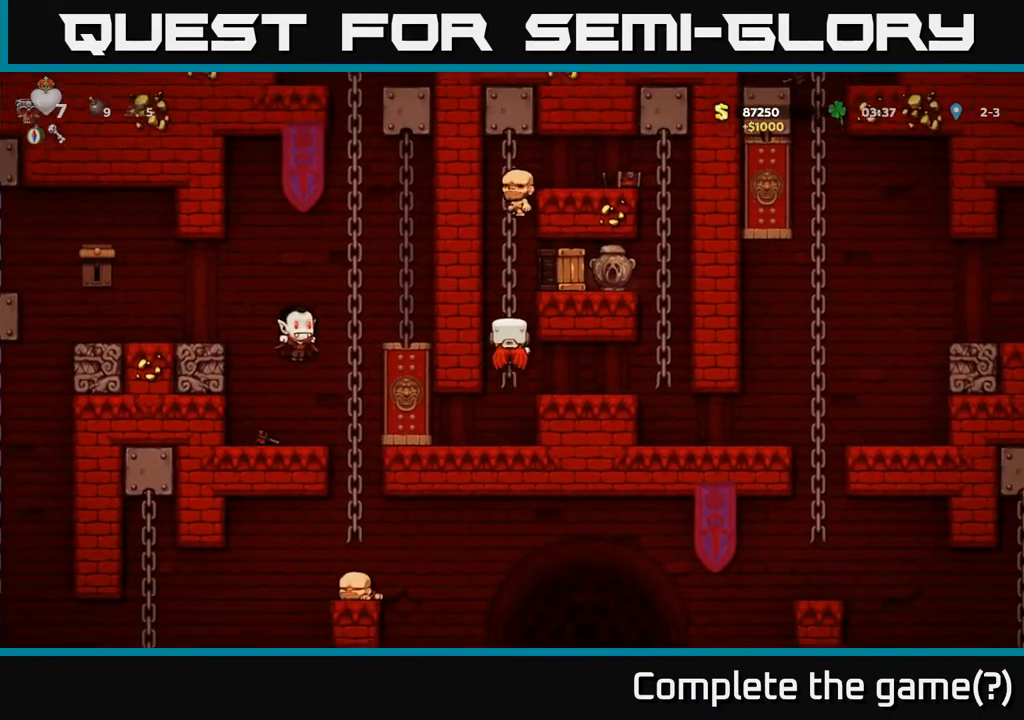
{"buttons": [], "left_stick": "center", "events": [[217, "DPAD_UP", "up"]]}
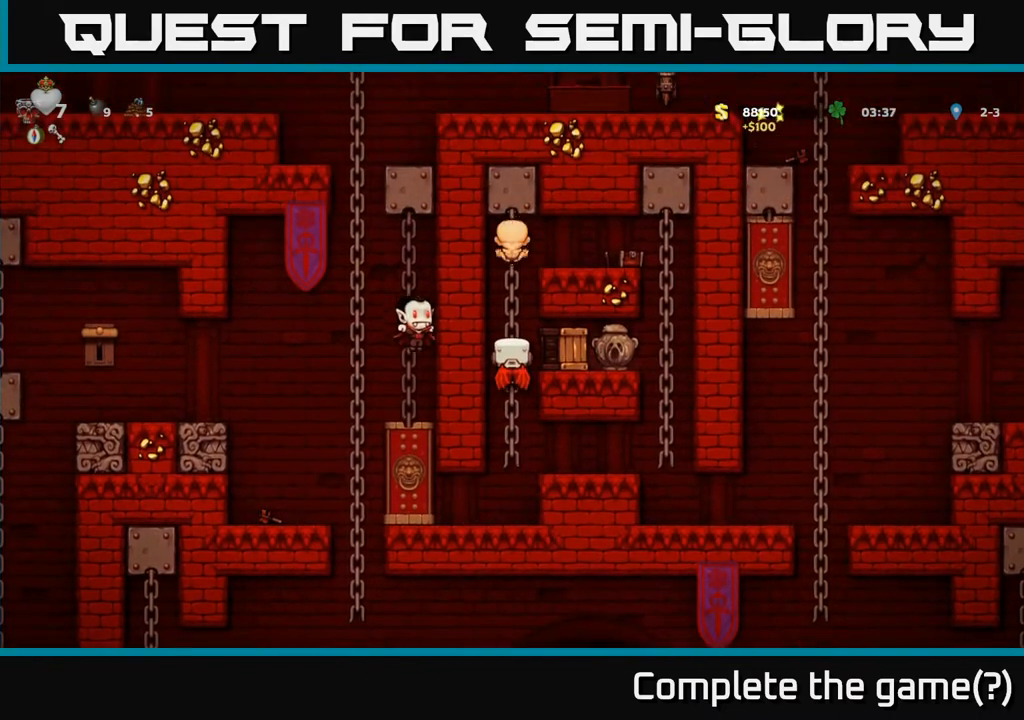
{"buttons": [], "left_stick": "center", "events": [[117, "DPAD_UP", "down"], [233, "DPAD_UP", "up"]]}
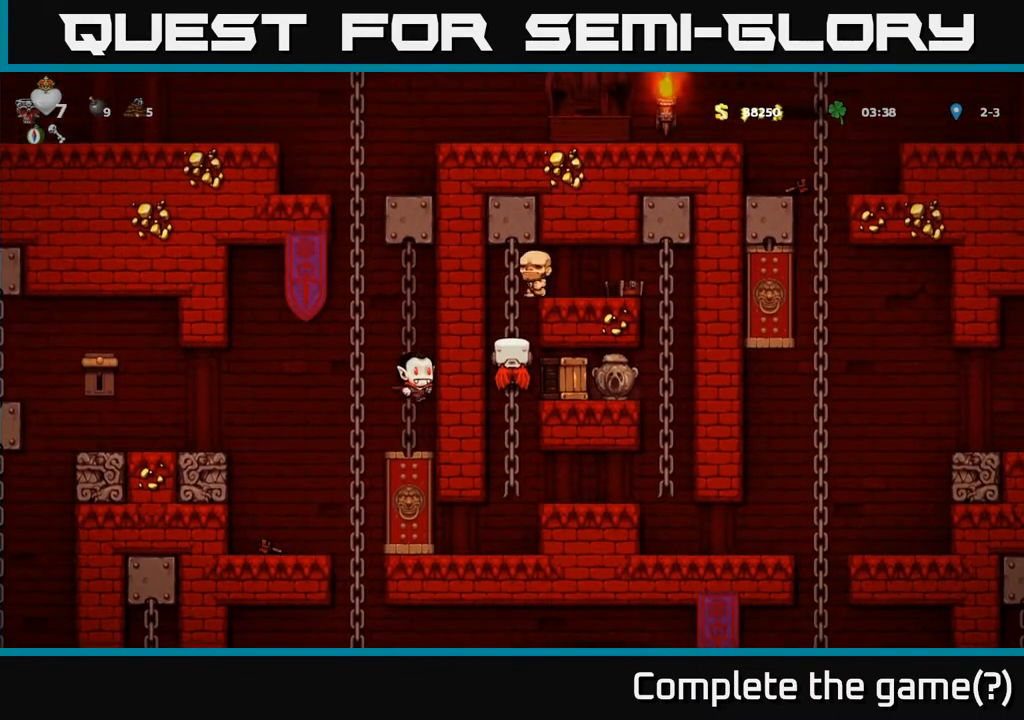
{"buttons": [], "left_stick": "center", "events": [[133, "DPAD_RIGHT", "down"], [167, "X", "down"], [233, "DPAD_RIGHT", "up"], [250, "X", "up"]]}
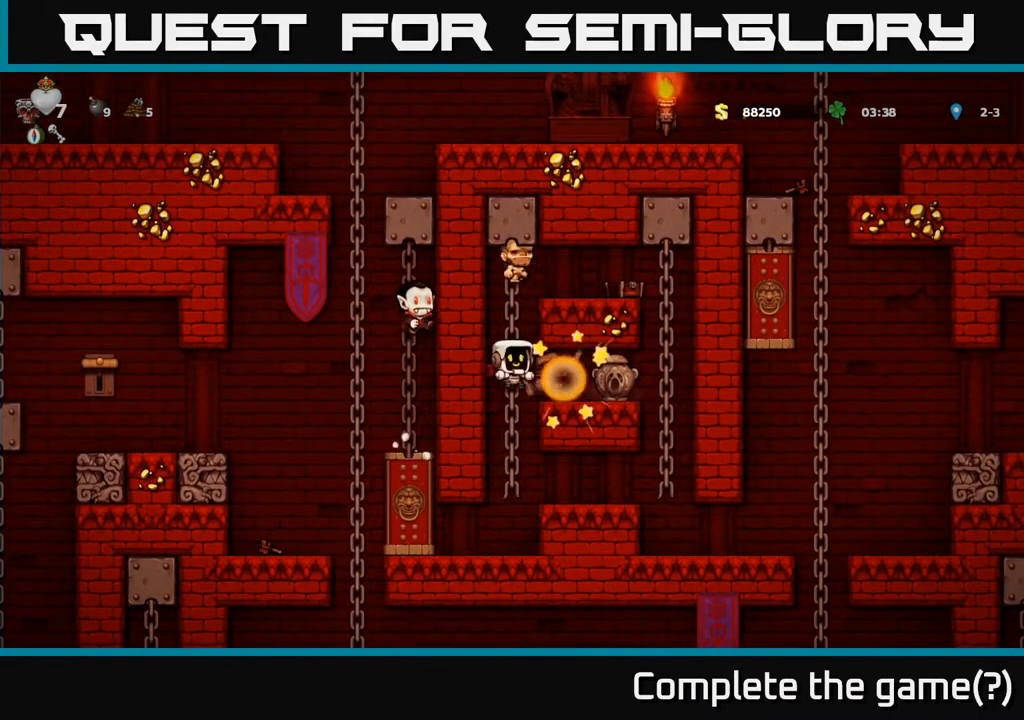
{"buttons": ["DPAD_RIGHT"], "left_stick": "center", "events": [[300, "DPAD_RIGHT", "down"], [417, "A", "down"], [467, "A", "up"]]}
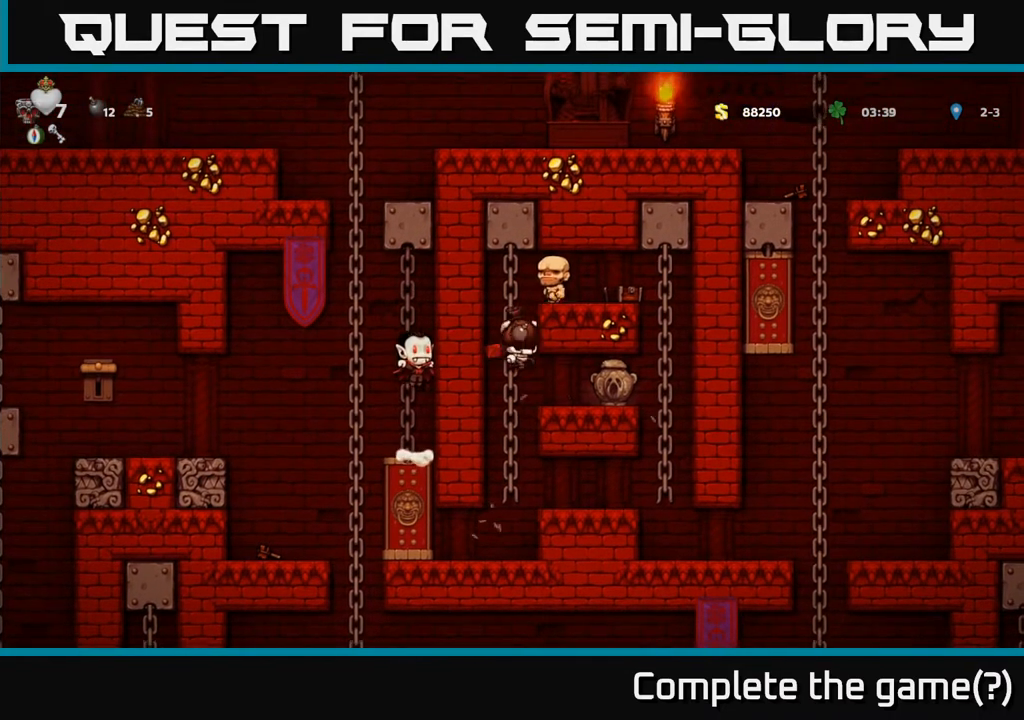
{"buttons": ["DPAD_RIGHT"], "left_stick": "center", "events": [[100, "DPAD_RIGHT", "up"], [283, "DPAD_RIGHT", "down"]]}
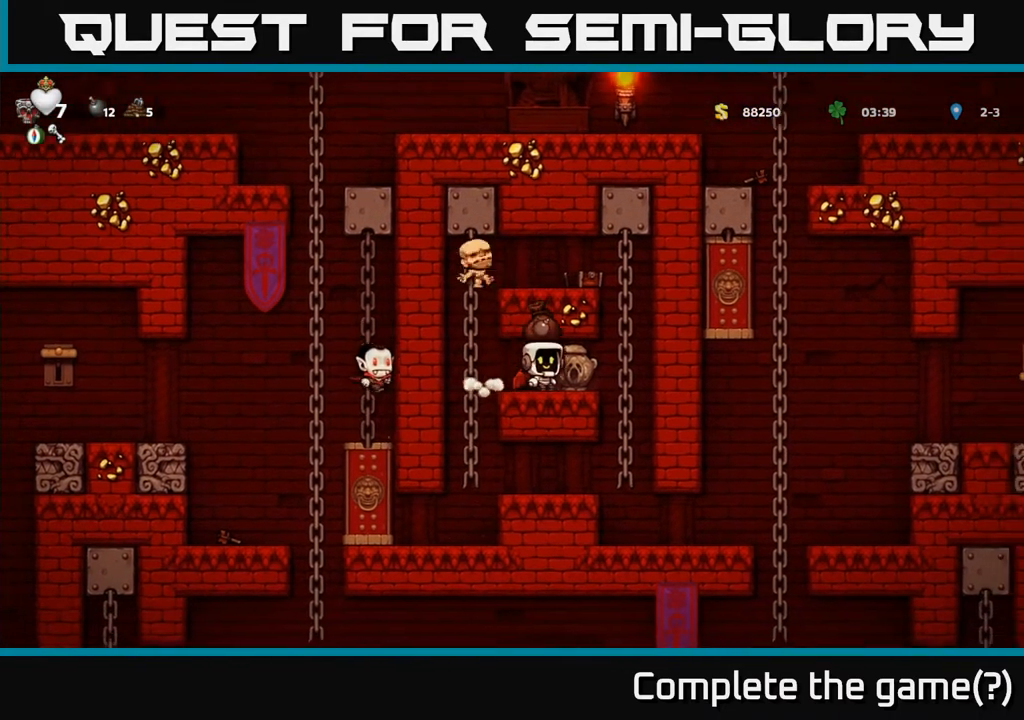
{"buttons": ["DPAD_LEFT"], "left_stick": "center", "events": [[33, "DPAD_RIGHT", "up"], [233, "DPAD_DOWN", "down"], [433, "DPAD_DOWN", "up"], [483, "DPAD_LEFT", "down"]]}
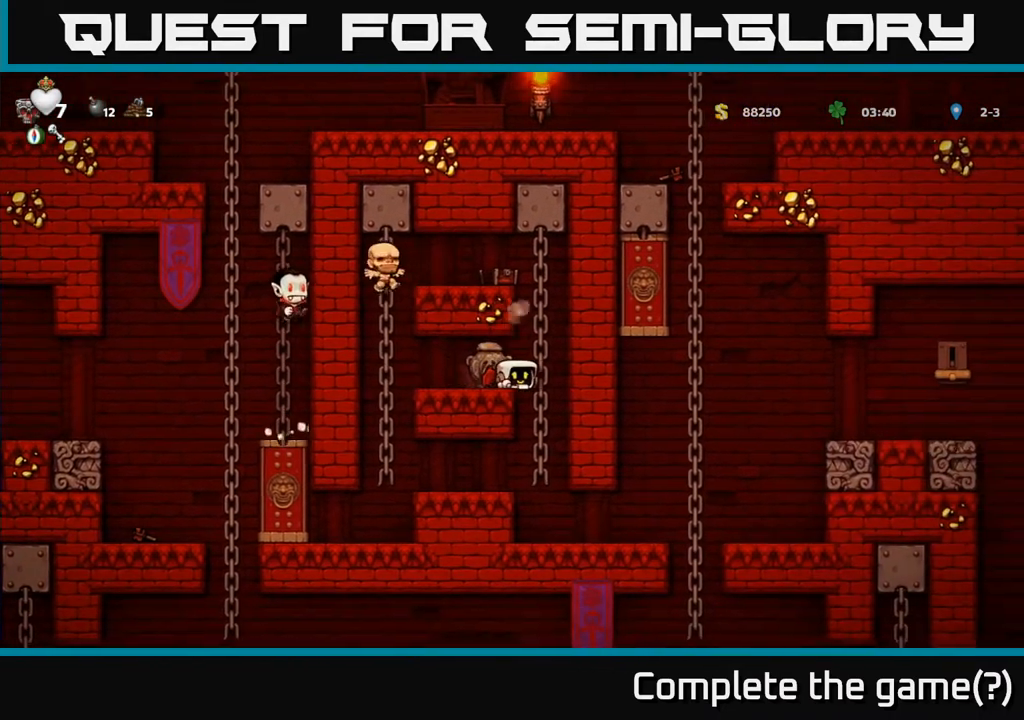
{"buttons": [], "left_stick": "center", "events": [[83, "DPAD_DOWN", "down"], [83, "DPAD_LEFT", "up"], [150, "X", "down"], [233, "X", "up"], [283, "DPAD_DOWN", "up"], [350, "DPAD_RIGHT", "down"], [467, "DPAD_RIGHT", "up"]]}
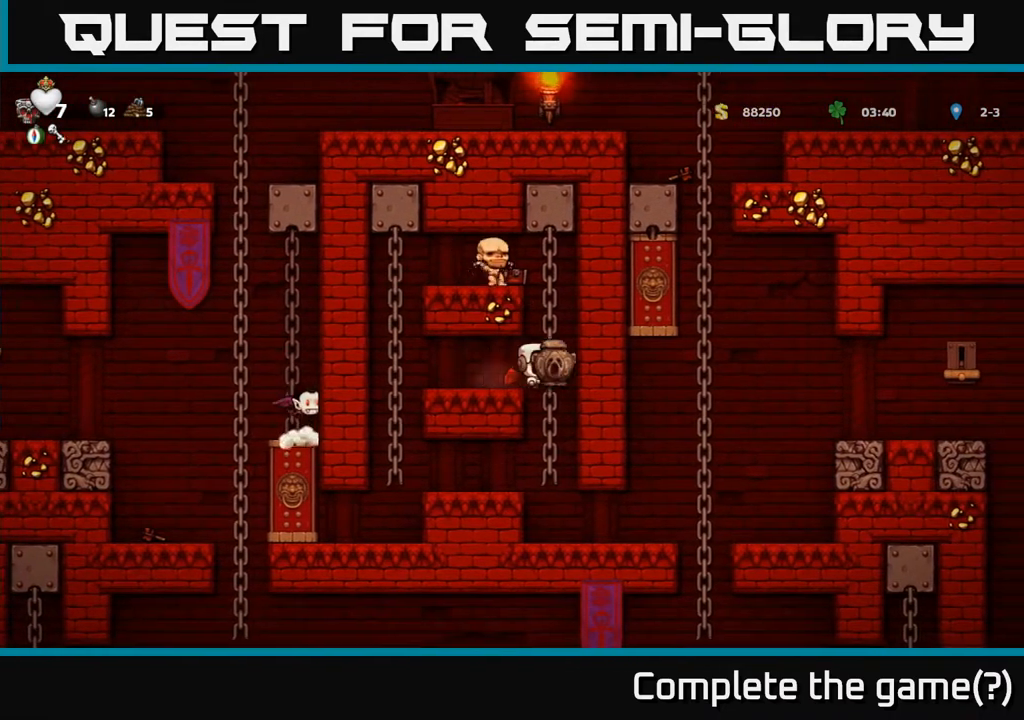
{"buttons": ["DPAD_RIGHT"], "left_stick": "center", "events": [[450, "DPAD_RIGHT", "down"]]}
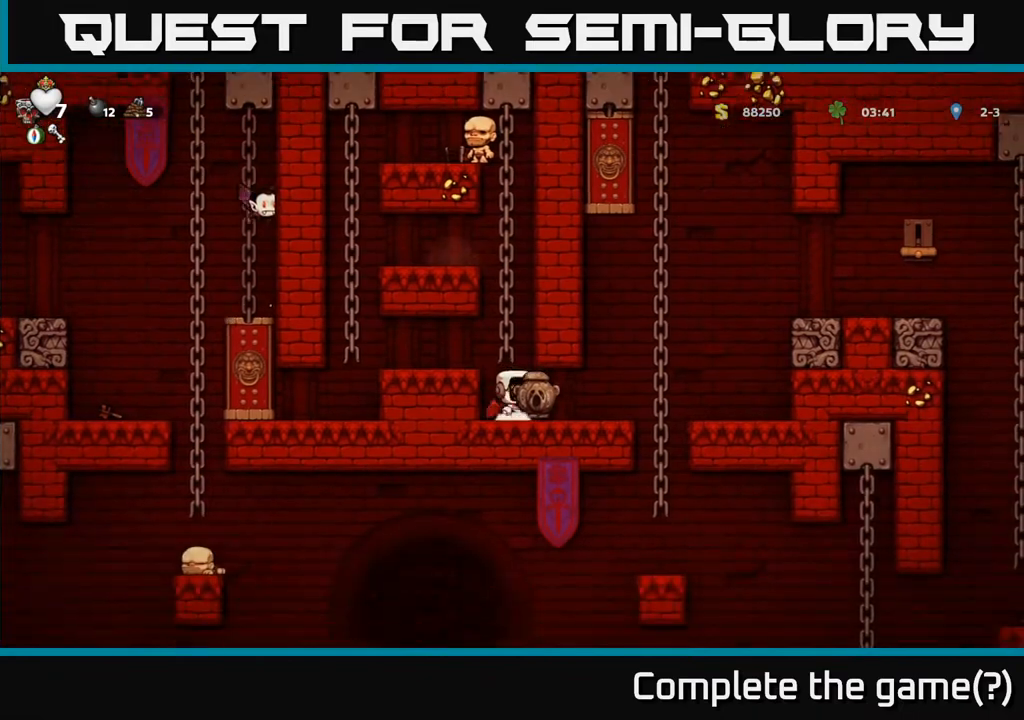
{"buttons": ["DPAD_DOWN"], "left_stick": "center", "events": [[267, "DPAD_RIGHT", "up"], [267, "DPAD_UP", "down"], [383, "DPAD_UP", "up"], [417, "DPAD_DOWN", "down"]]}
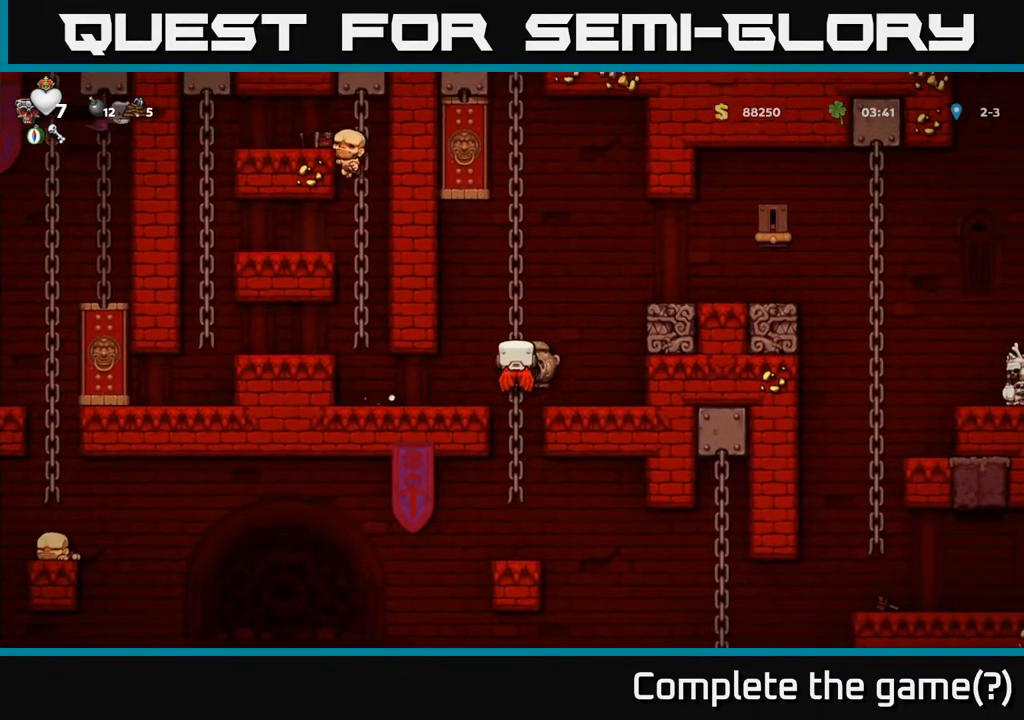
{"buttons": [], "left_stick": "center", "events": [[50, "A", "down"], [150, "DPAD_DOWN", "up"], [183, "A", "up"]]}
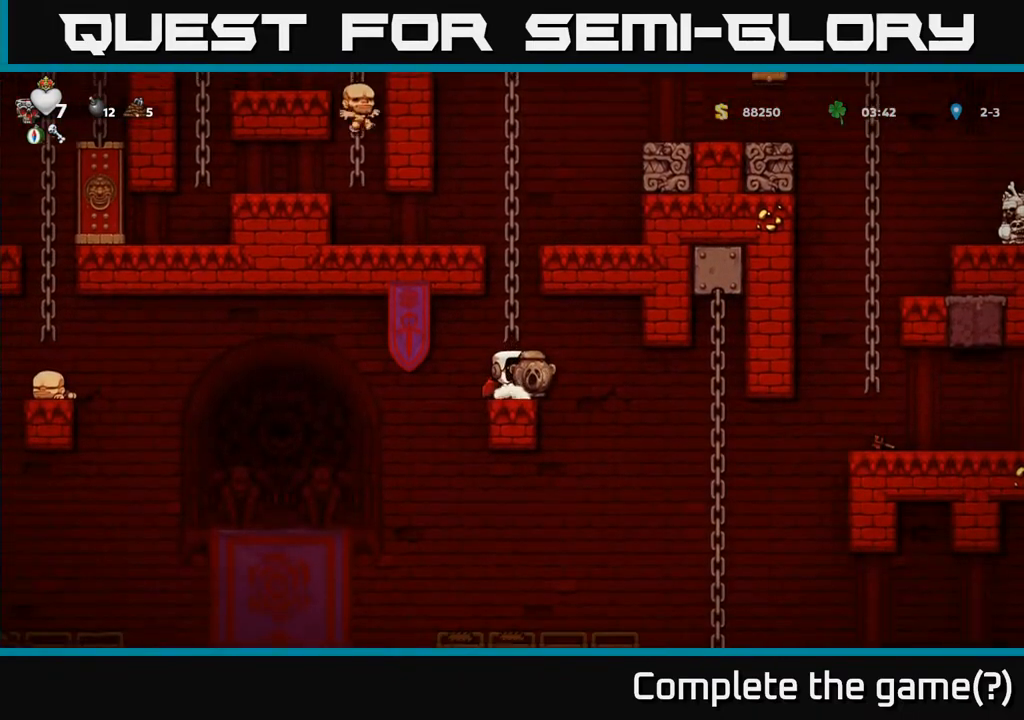
{"buttons": [], "left_stick": "center", "events": []}
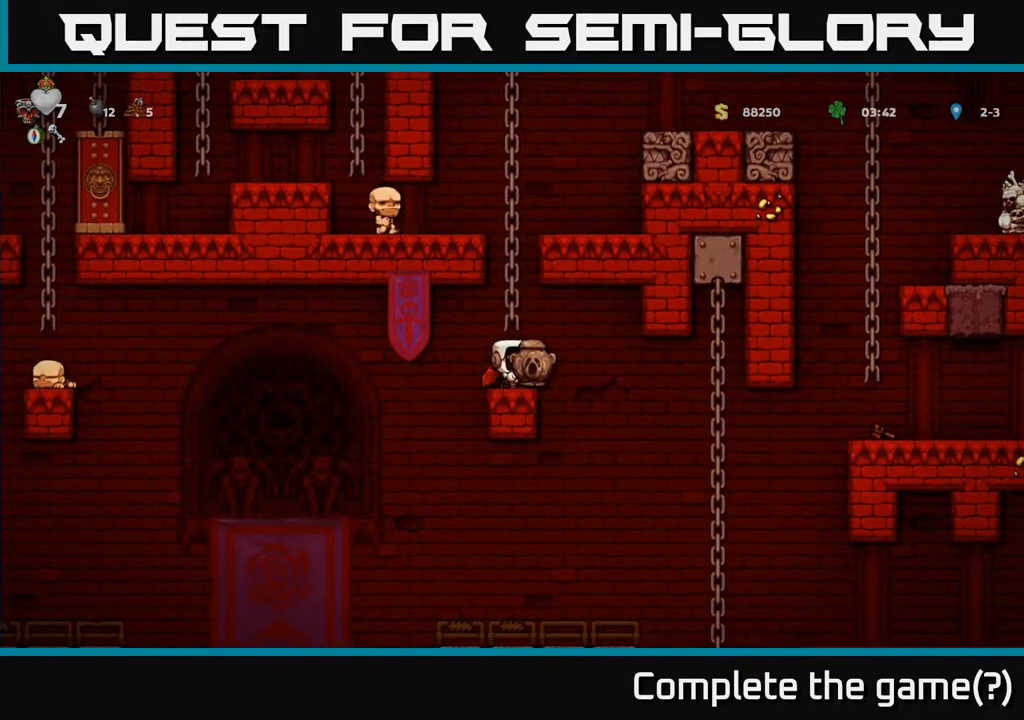
{"buttons": ["DPAD_LEFT"], "left_stick": "center", "events": [[117, "DPAD_LEFT", "down"], [167, "A", "down"], [233, "A", "up"]]}
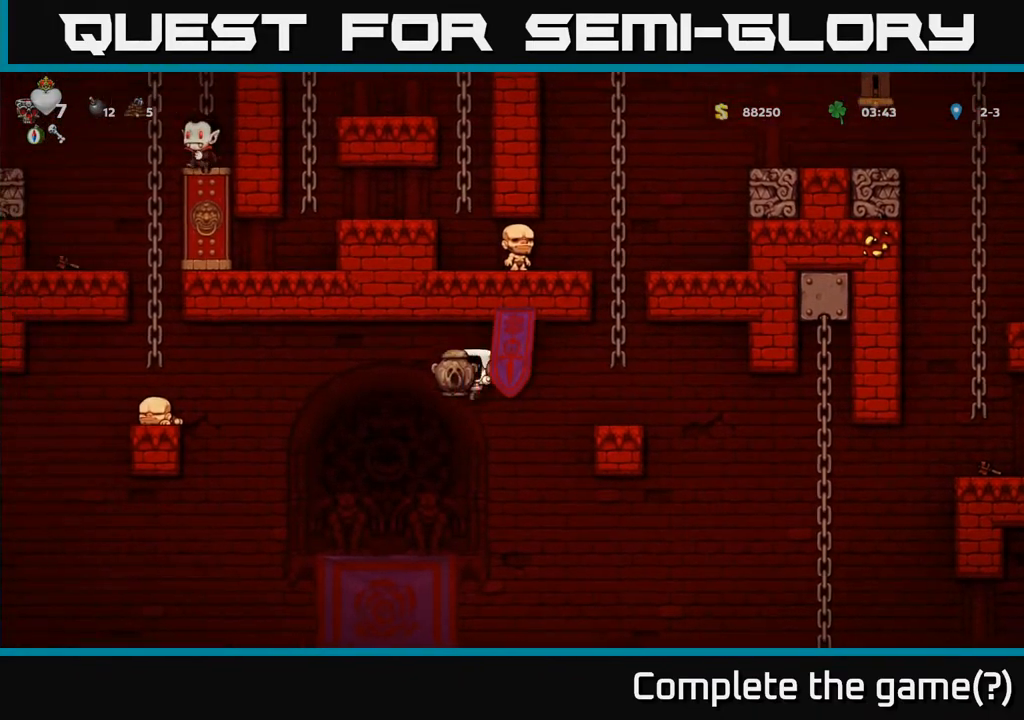
{"buttons": ["DPAD_LEFT"], "left_stick": "center", "events": [[317, "A", "down"], [400, "A", "up"]]}
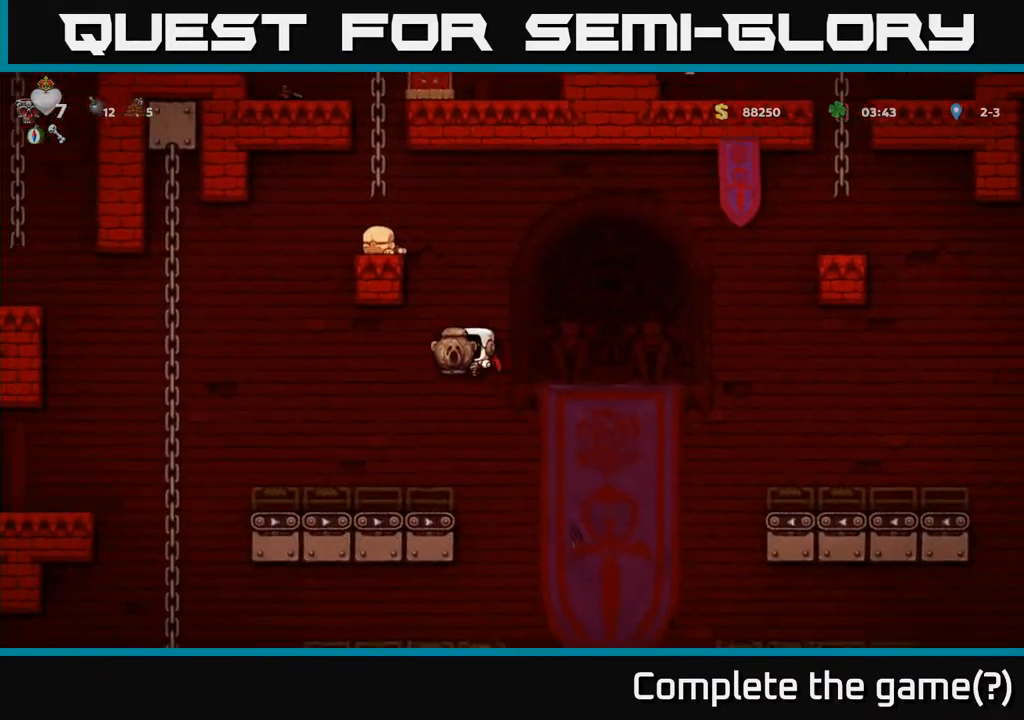
{"buttons": ["A", "DPAD_LEFT"], "left_stick": "center", "events": [[117, "DPAD_LEFT", "up"], [300, "DPAD_LEFT", "down"], [483, "A", "down"]]}
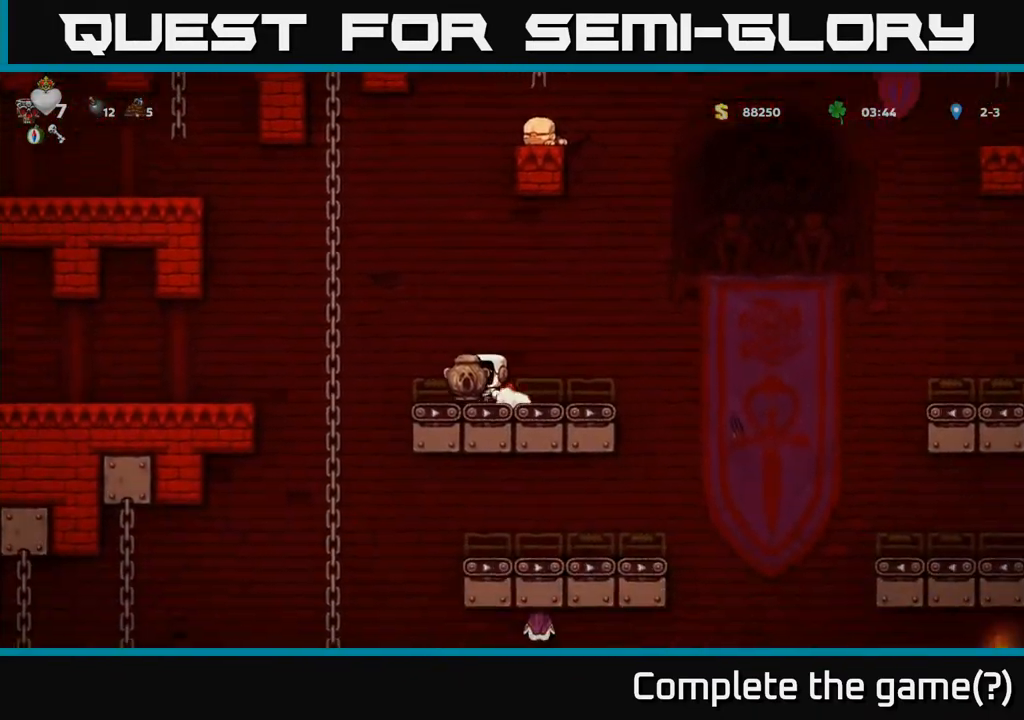
{"buttons": ["DPAD_LEFT"], "left_stick": "center", "events": [[133, "A", "up"], [400, "A", "down"], [467, "A", "up"]]}
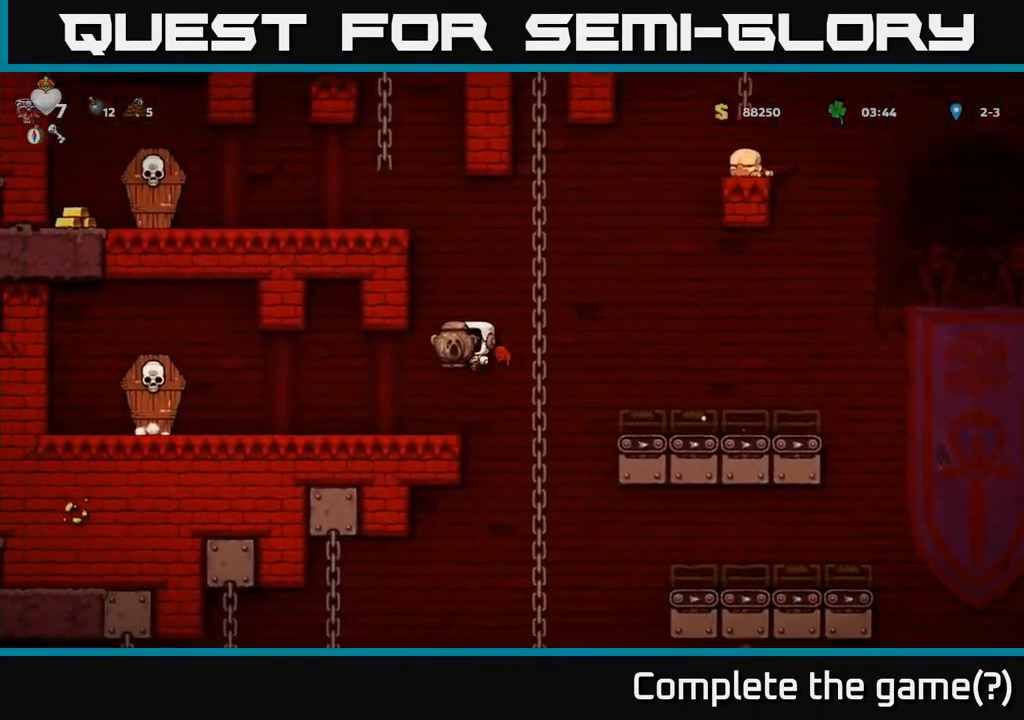
{"buttons": ["DPAD_LEFT"], "left_stick": "center", "events": [[117, "DPAD_LEFT", "up"], [333, "DPAD_LEFT", "down"]]}
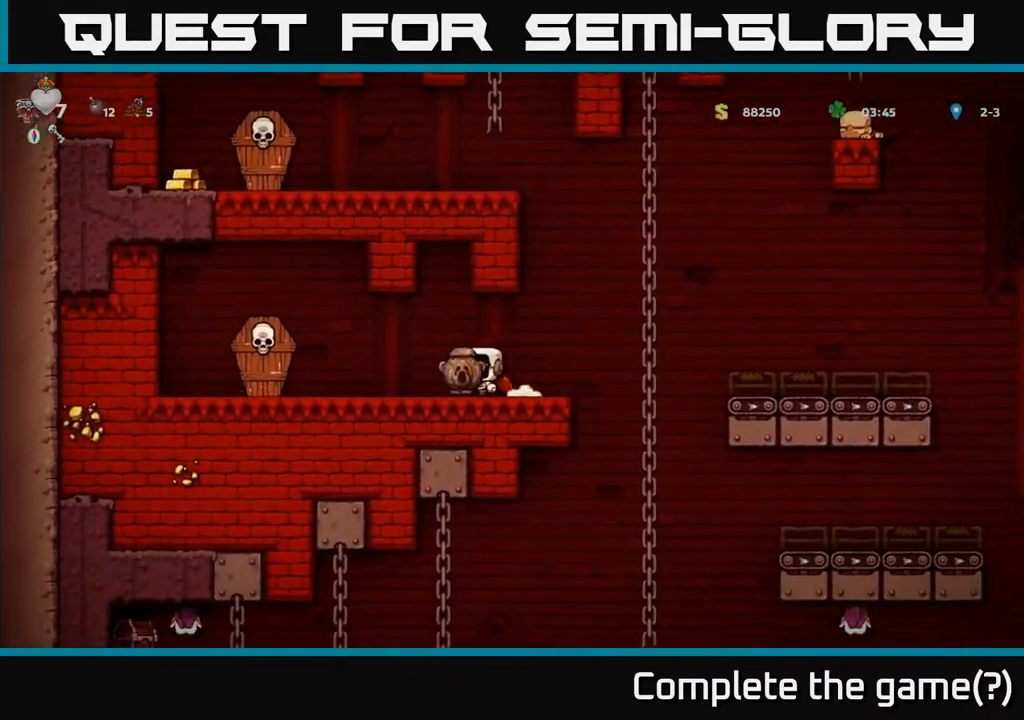
{"buttons": ["DPAD_LEFT"], "left_stick": "center", "events": []}
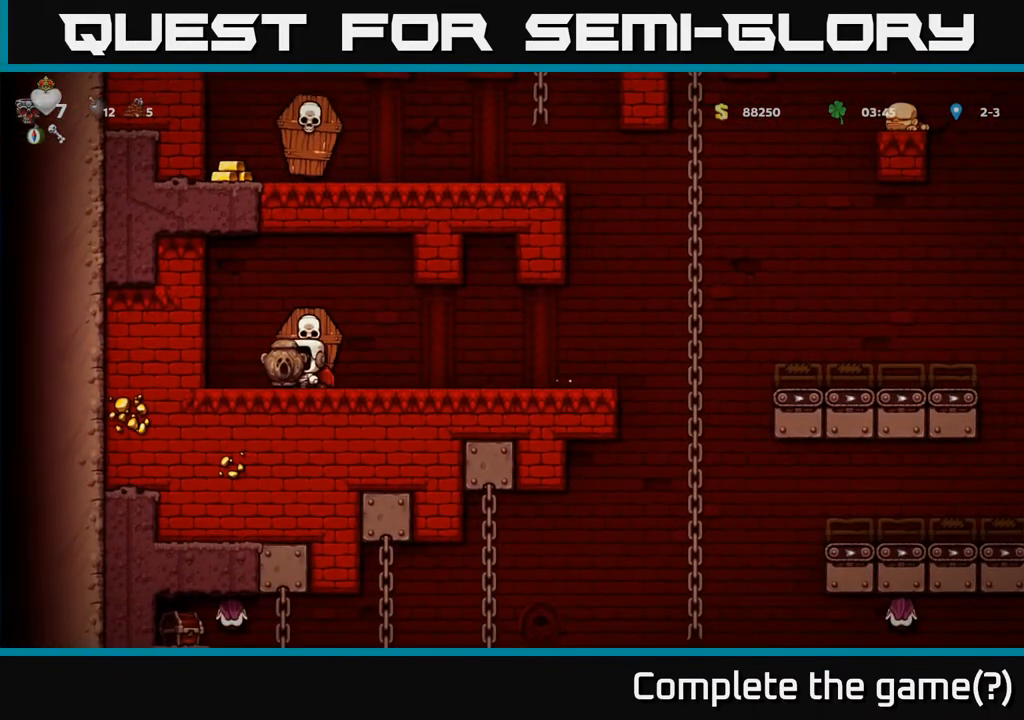
{"buttons": ["DPAD_RIGHT"], "left_stick": "center", "events": [[100, "DPAD_DOWN", "down"], [150, "X", "down"], [167, "DPAD_LEFT", "up"], [233, "X", "up"], [267, "DPAD_DOWN", "up"], [267, "DPAD_RIGHT", "down"], [367, "A", "down"], [383, "X", "down"], [467, "X", "up"], [483, "A", "up"]]}
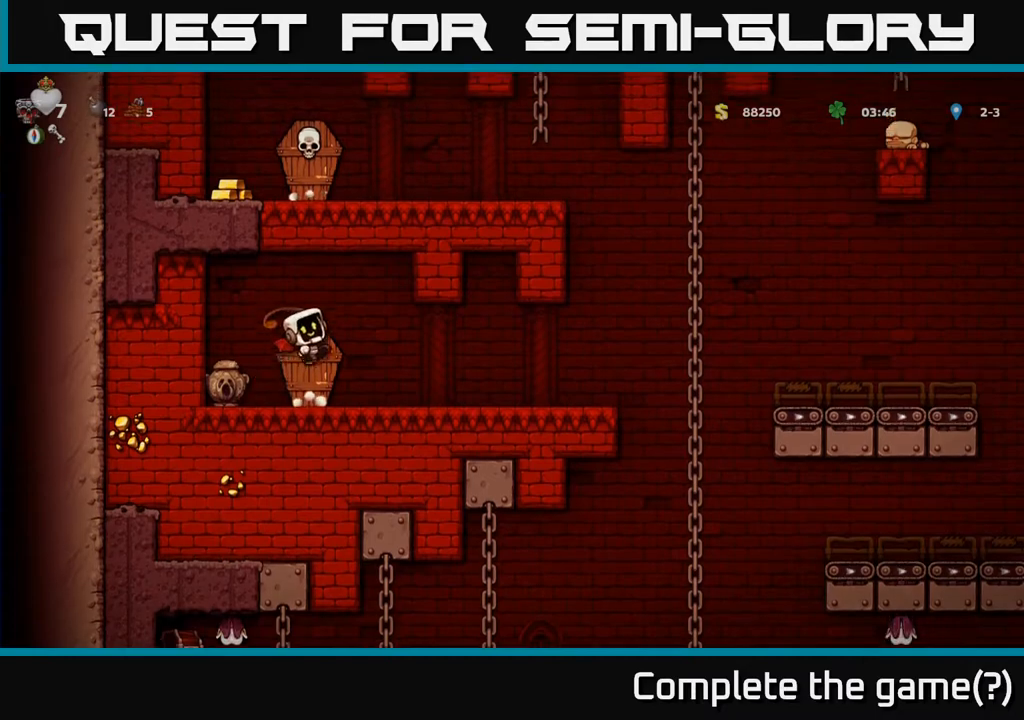
{"buttons": ["X"], "left_stick": "center", "events": [[167, "DPAD_RIGHT", "up"], [217, "DPAD_LEFT", "down"], [333, "DPAD_LEFT", "up"], [400, "X", "down"]]}
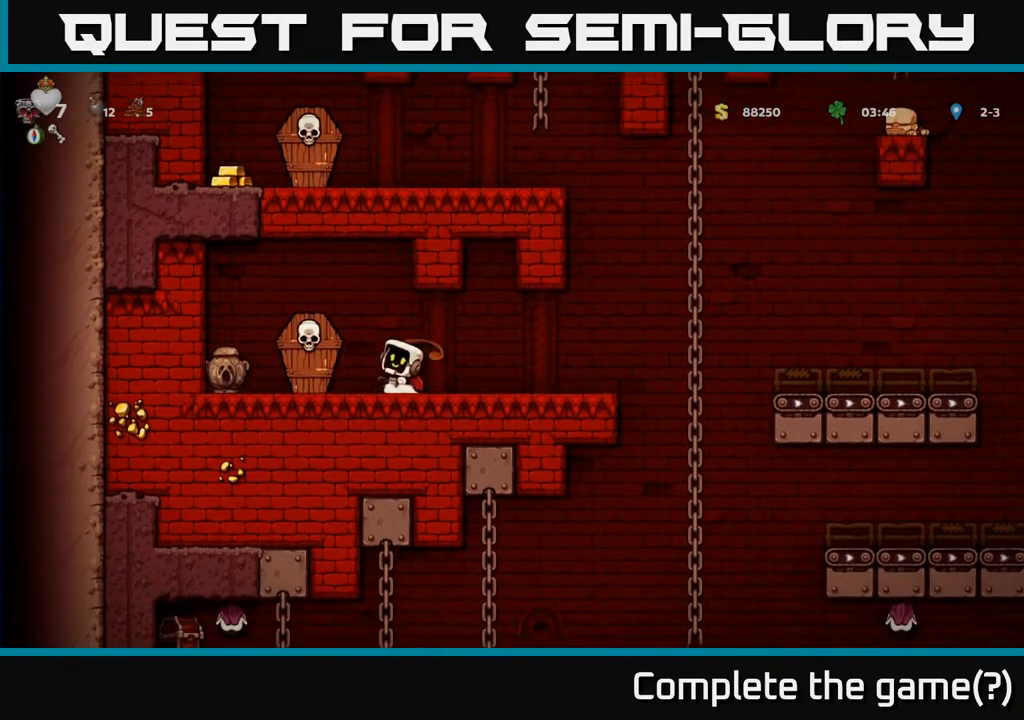
{"buttons": ["DPAD_RIGHT"], "left_stick": "center", "events": [[17, "X", "up"], [33, "DPAD_LEFT", "down"], [83, "A", "down"], [133, "DPAD_LEFT", "up"], [183, "A", "up"], [200, "DPAD_RIGHT", "down"]]}
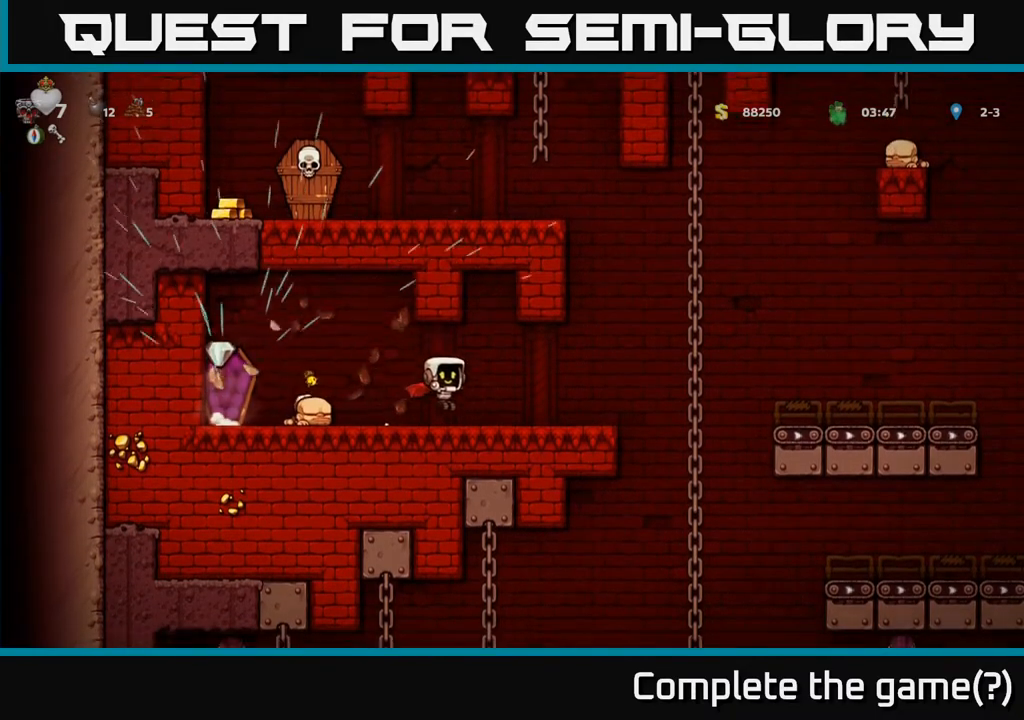
{"buttons": ["A"], "left_stick": "center", "events": [[300, "DPAD_RIGHT", "up"], [350, "A", "down"], [400, "DPAD_LEFT", "down"], [467, "DPAD_LEFT", "up"]]}
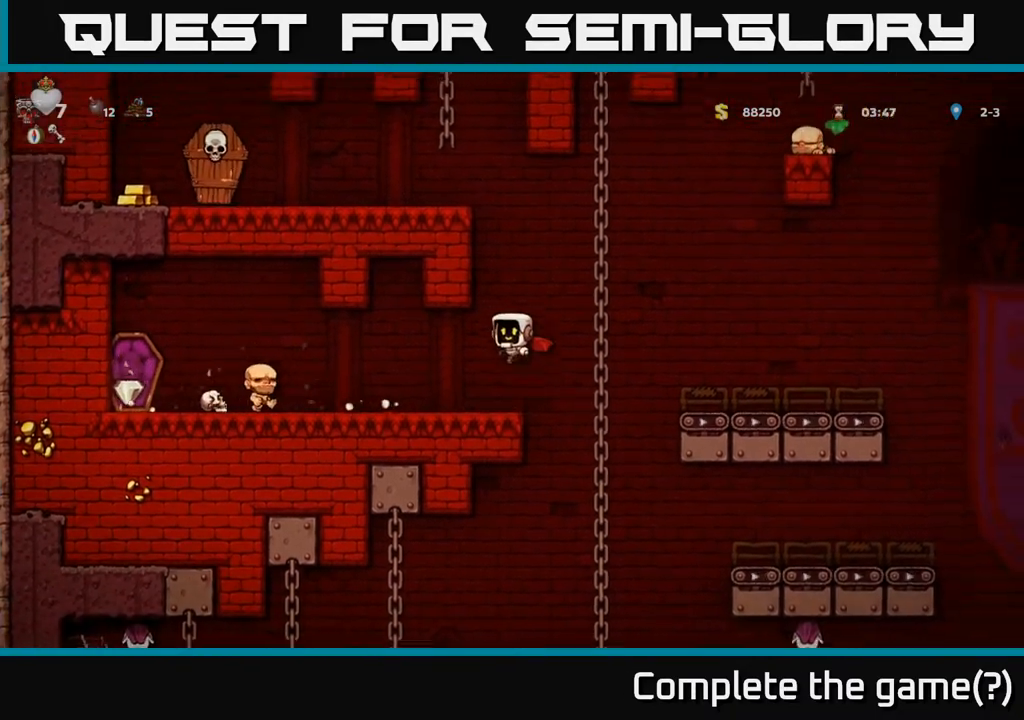
{"buttons": ["A", "DPAD_LEFT"], "left_stick": "center", "events": [[50, "A", "up"], [283, "DPAD_LEFT", "down"], [467, "A", "down"]]}
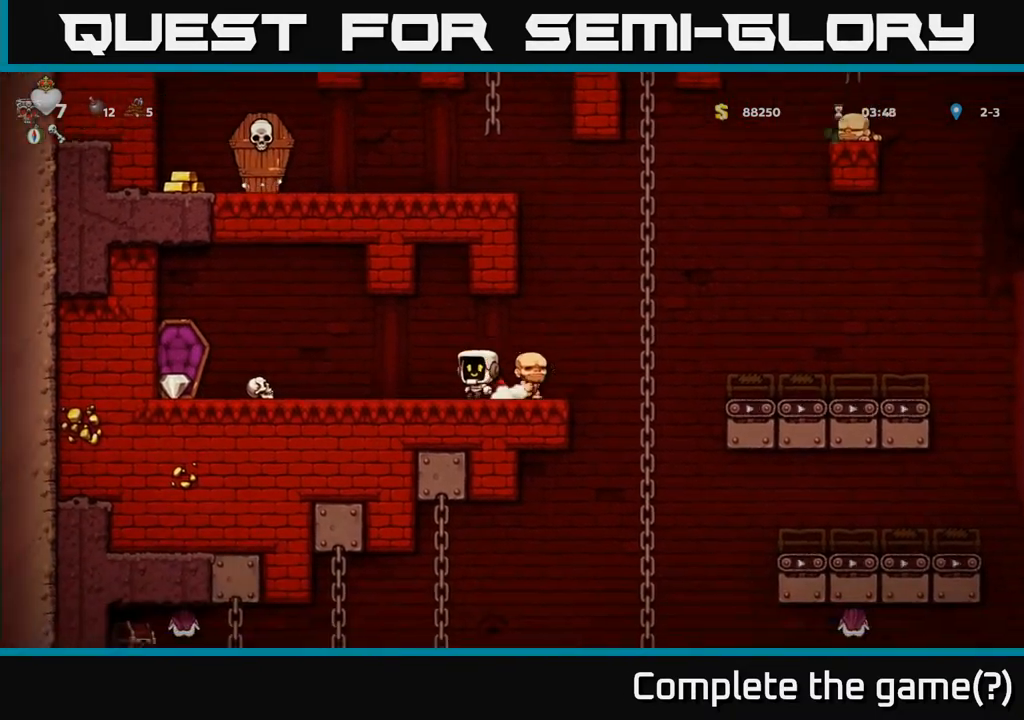
{"buttons": ["DPAD_LEFT"], "left_stick": "center", "events": [[83, "A", "up"]]}
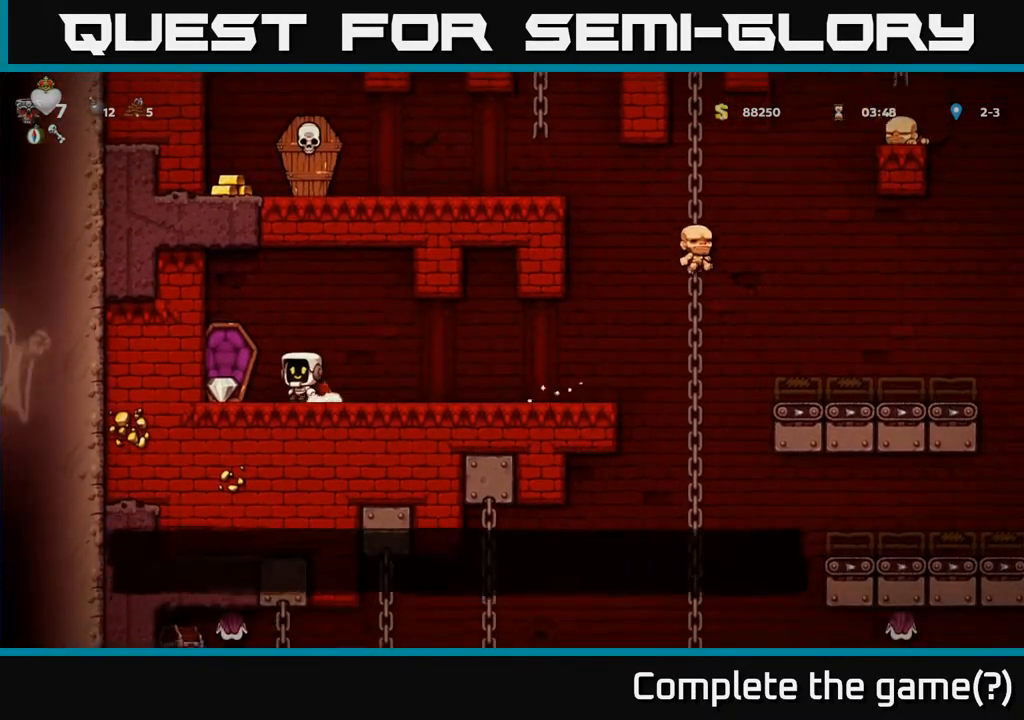
{"buttons": ["DPAD_RIGHT"], "left_stick": "center", "events": [[167, "DPAD_LEFT", "up"], [183, "DPAD_RIGHT", "down"]]}